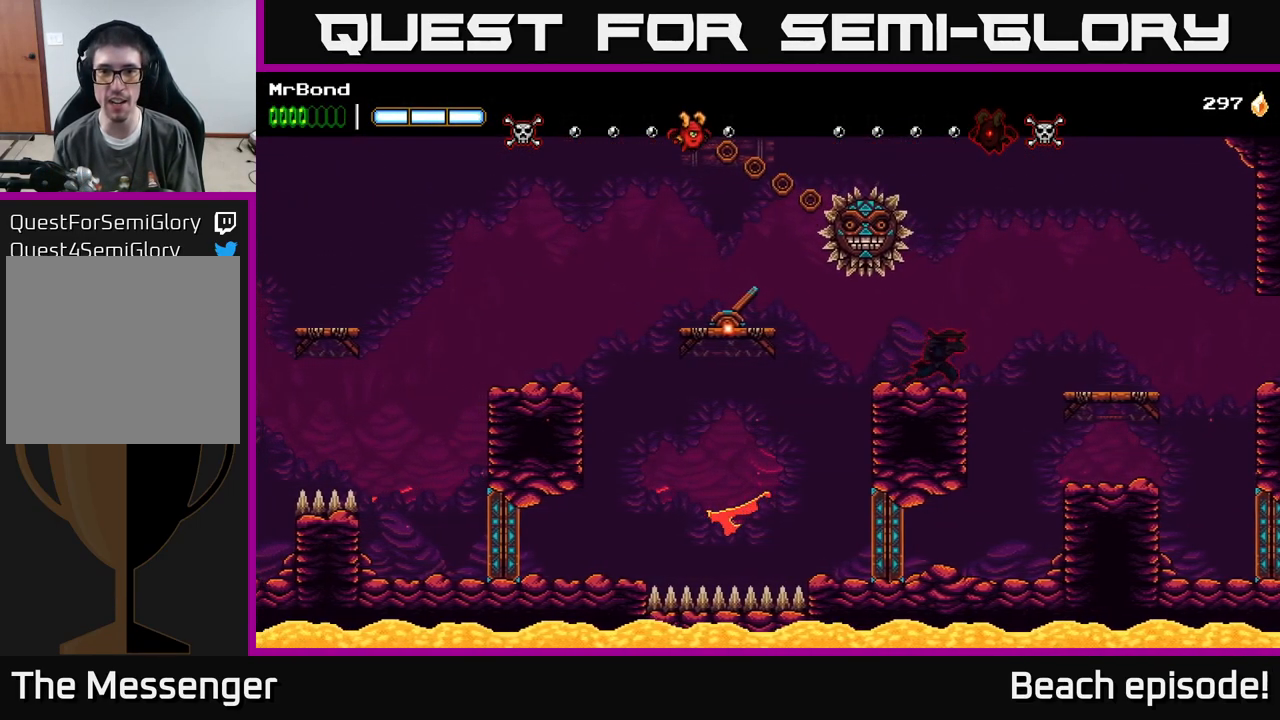
Gameplay with a controller (Xbox layout); each line is a JSON object with the inputs held at the frame after it. "events" lists button and stick changes between this image and that frame as [ms after this image, input, new state], when the widget could be followed in between. Not read: right_stick.
{"buttons": ["DPAD_RIGHT"], "left_stick": "center", "events": [[50, "A", "down"], [283, "A", "up"]]}
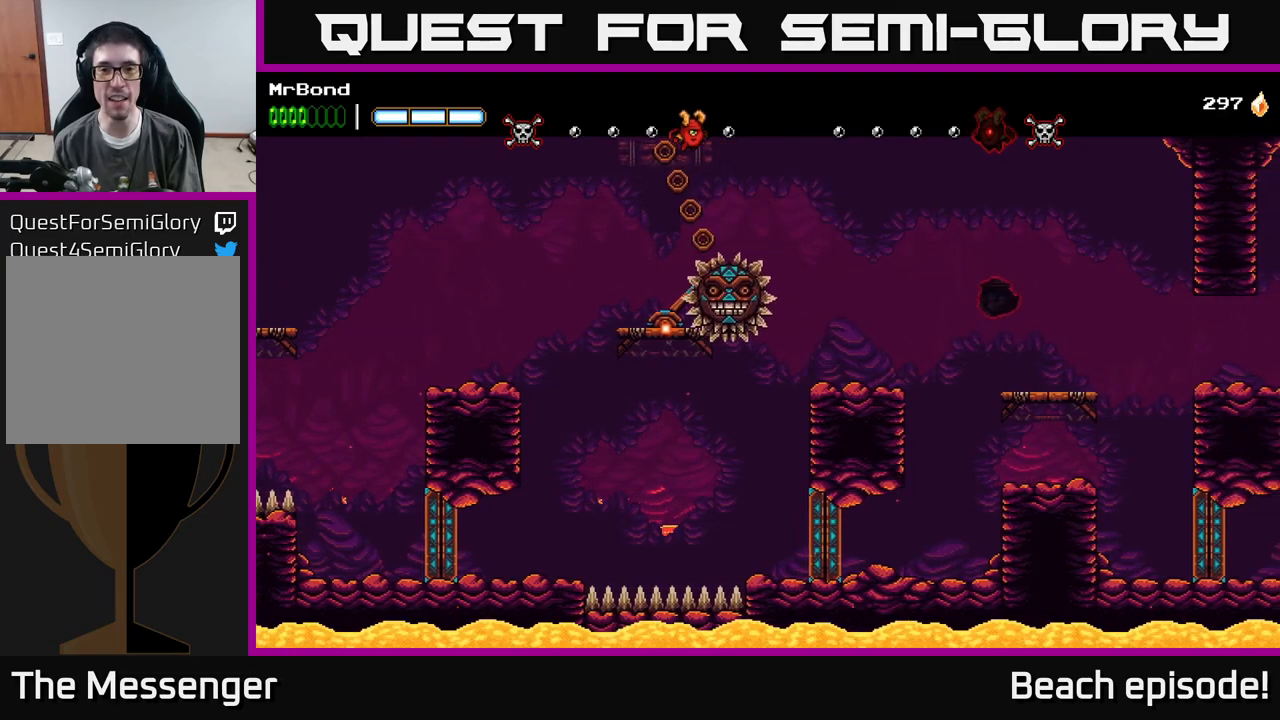
{"buttons": ["A", "DPAD_RIGHT"], "left_stick": "center", "events": [[483, "A", "down"]]}
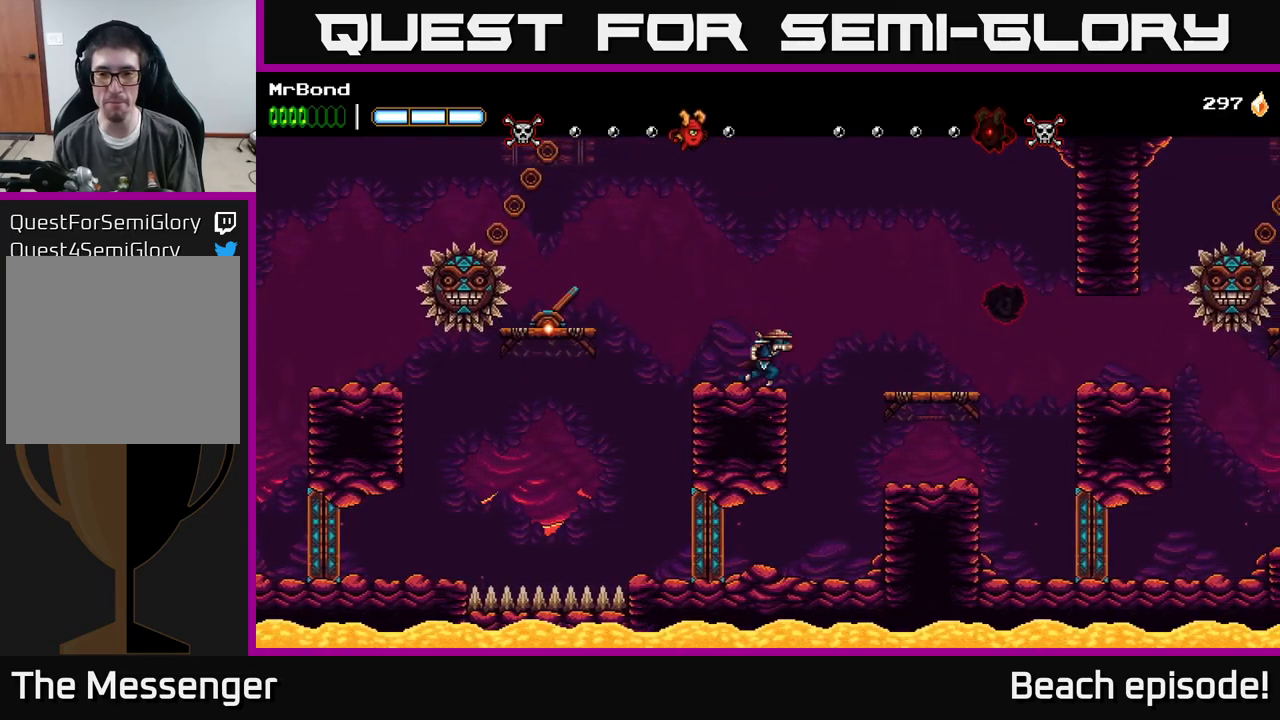
{"buttons": ["DPAD_RIGHT"], "left_stick": "center", "events": [[83, "A", "up"]]}
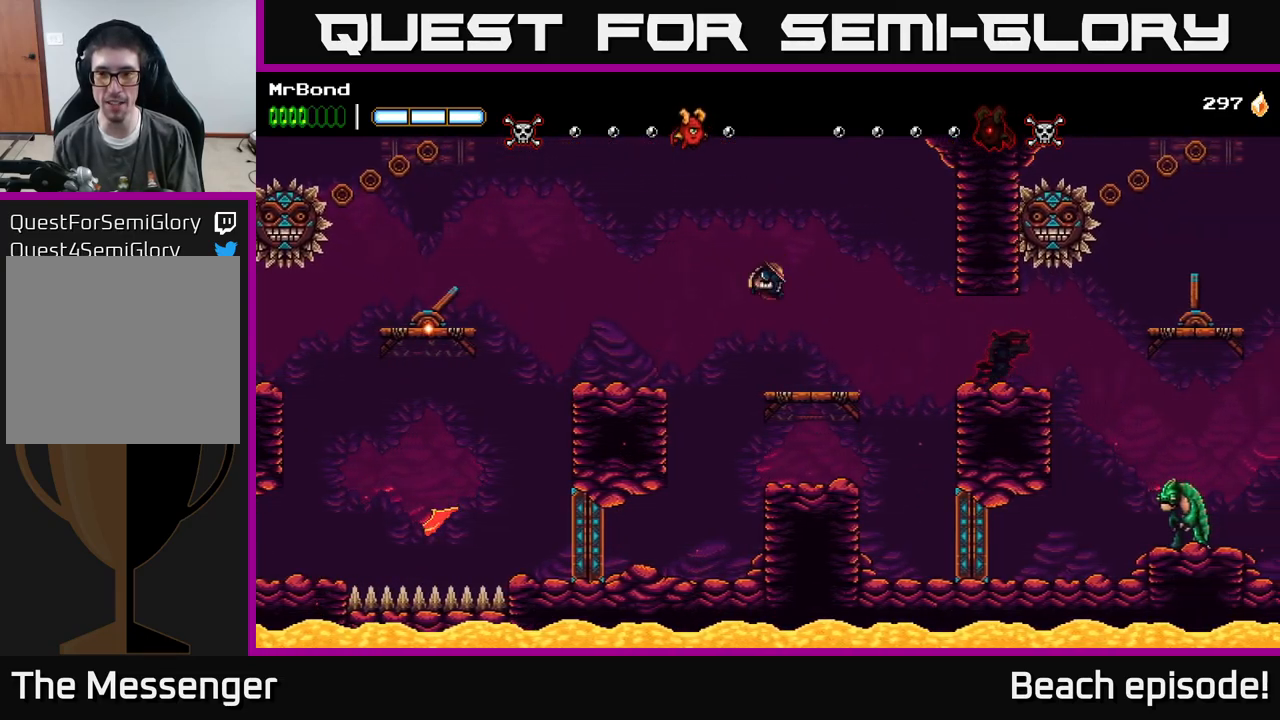
{"buttons": ["DPAD_RIGHT"], "left_stick": "center", "events": [[200, "A", "down"], [233, "A", "up"]]}
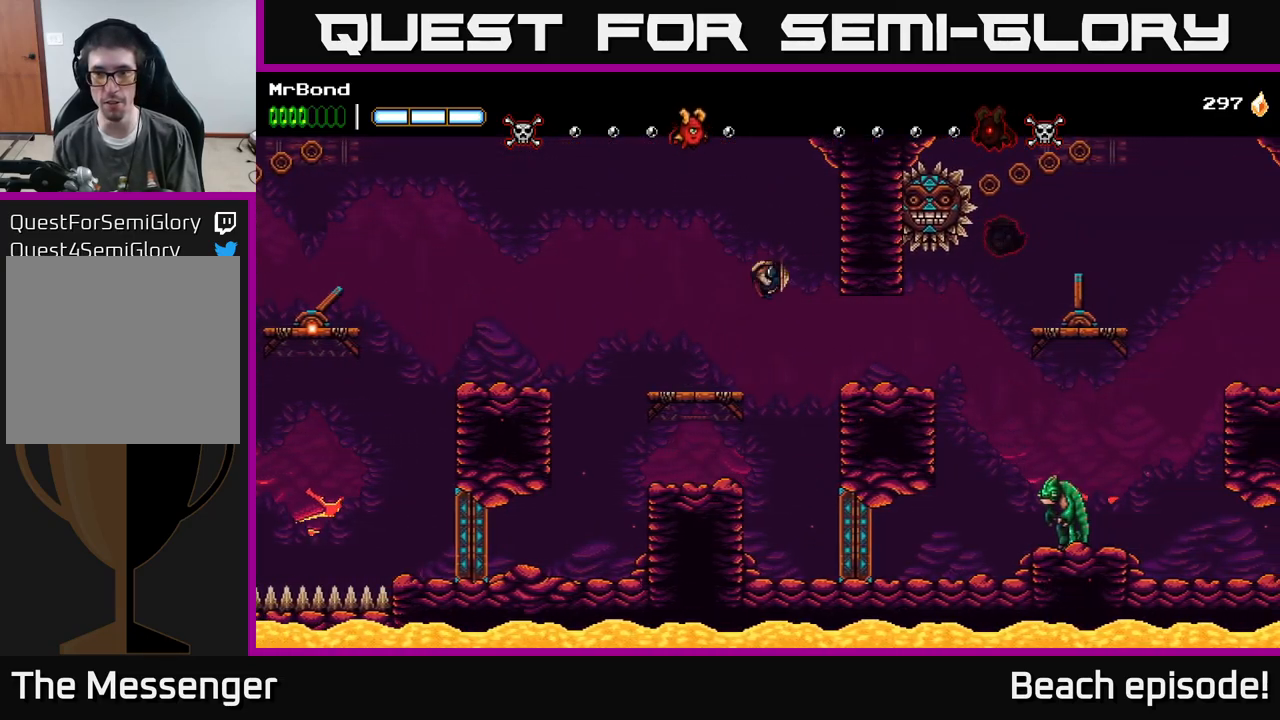
{"buttons": ["DPAD_RIGHT"], "left_stick": "center", "events": []}
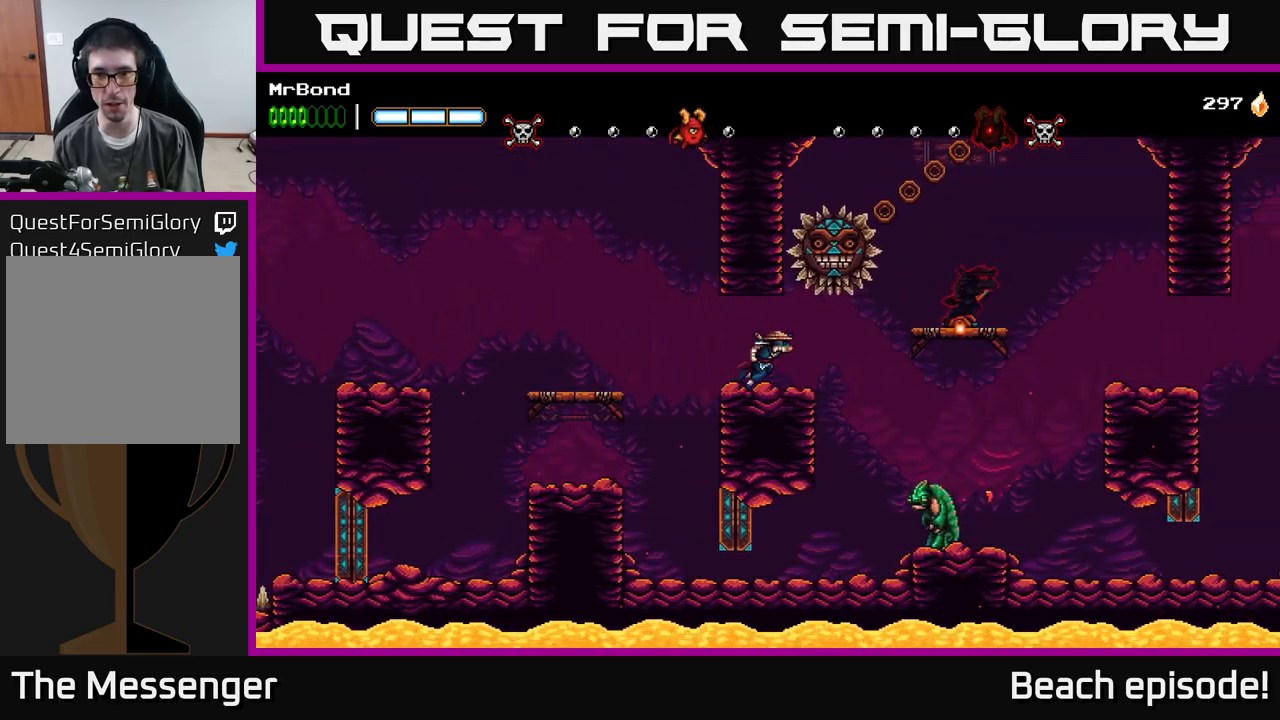
{"buttons": ["DPAD_RIGHT"], "left_stick": "center", "events": []}
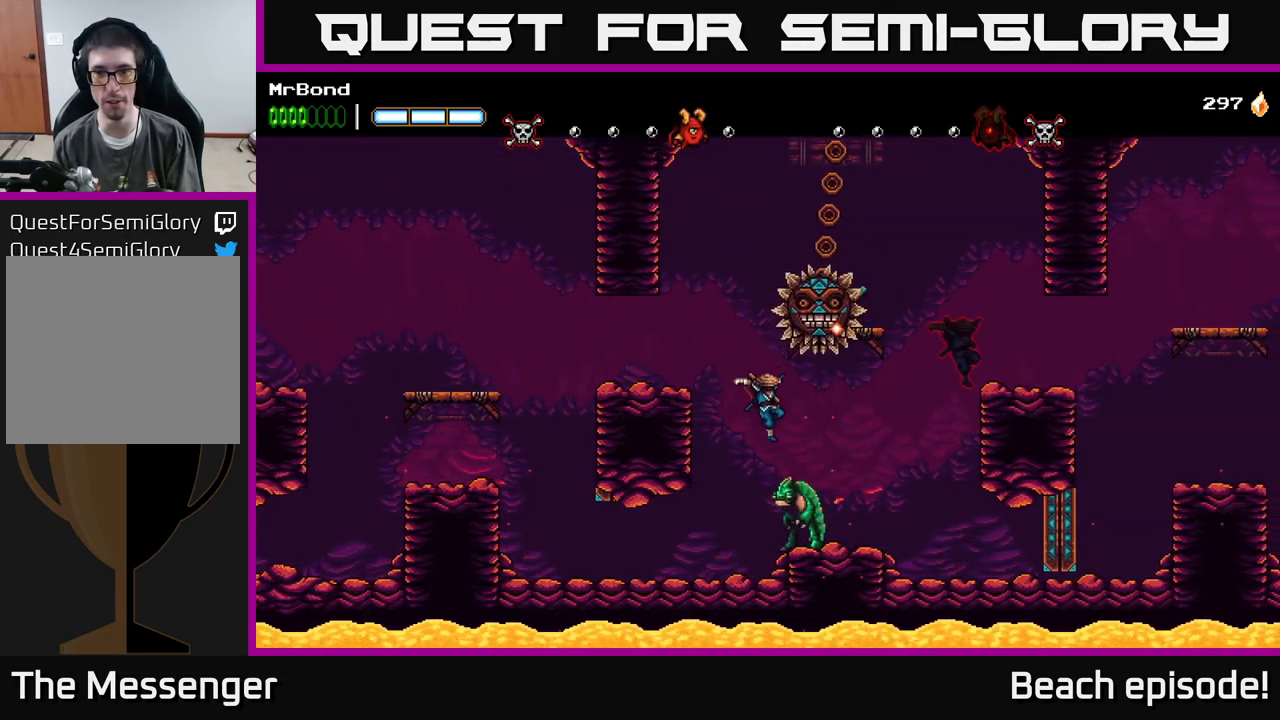
{"buttons": ["DPAD_RIGHT"], "left_stick": "center", "events": [[17, "B", "down"], [133, "B", "up"], [333, "A", "down"], [483, "A", "up"]]}
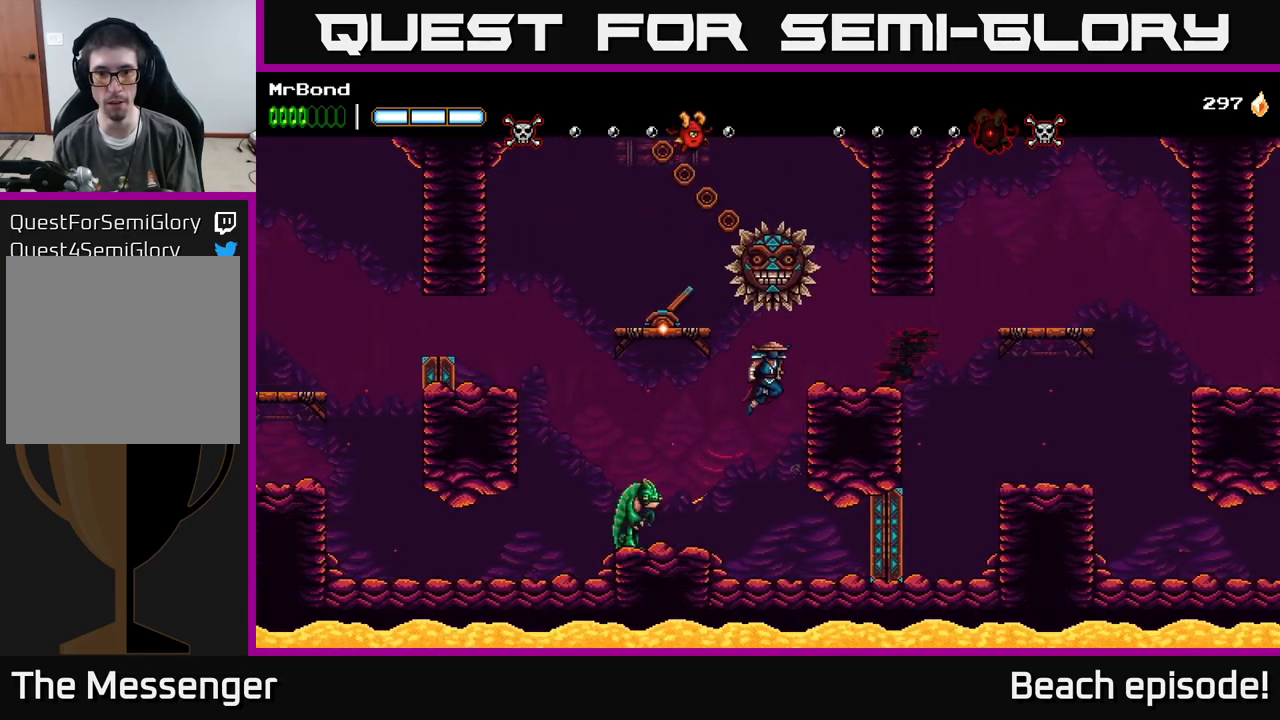
{"buttons": ["DPAD_RIGHT"], "left_stick": "center", "events": []}
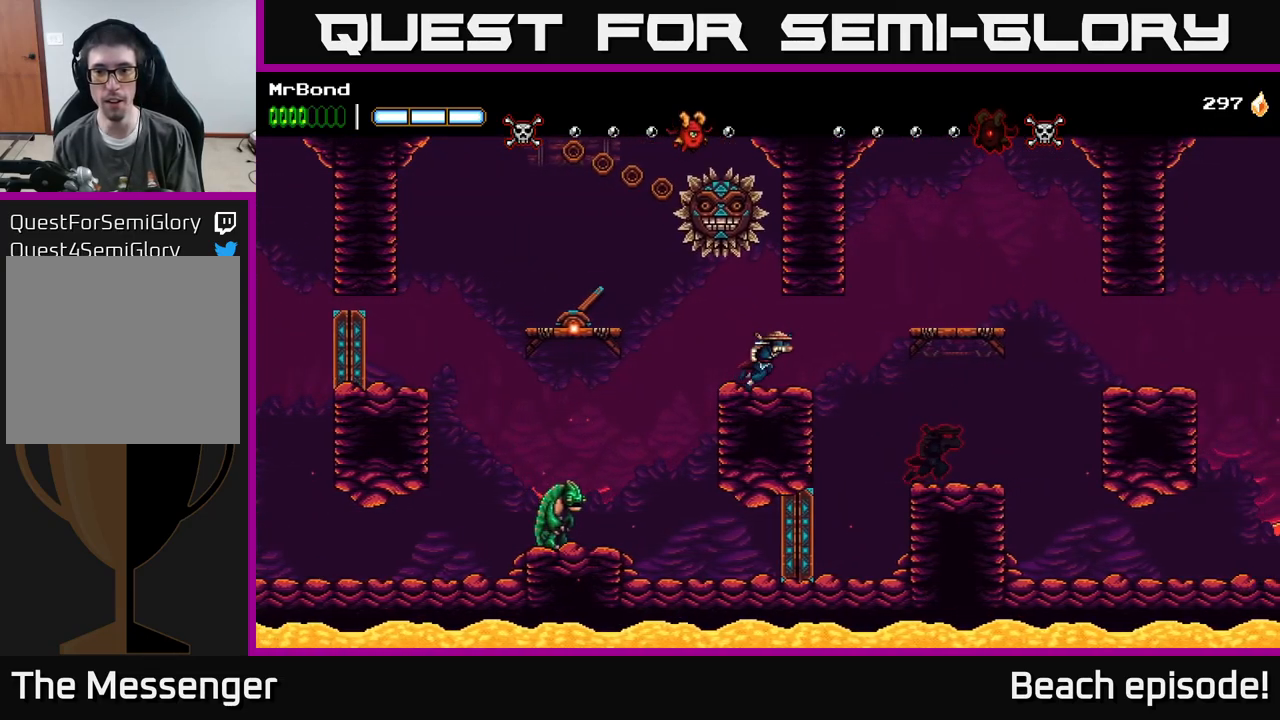
{"buttons": ["DPAD_RIGHT"], "left_stick": "center", "events": []}
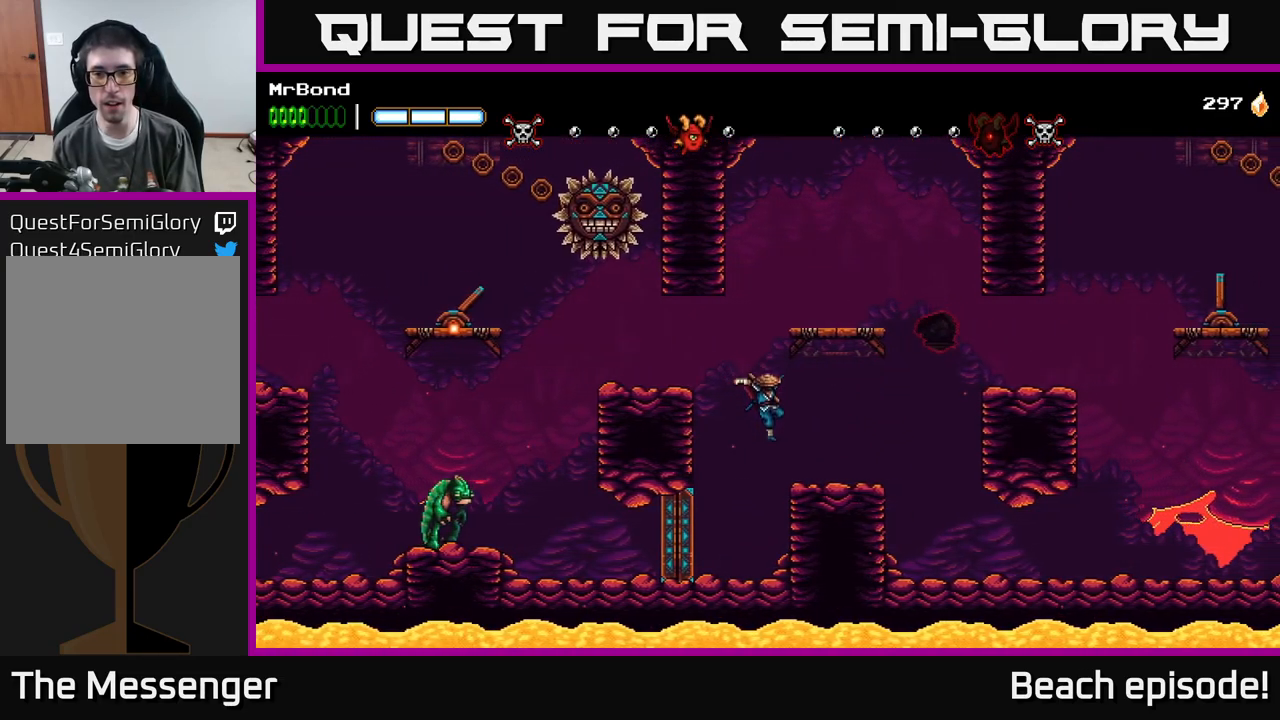
{"buttons": ["DPAD_RIGHT"], "left_stick": "center", "events": [[17, "B", "down"], [117, "B", "up"], [183, "A", "down"], [350, "A", "up"]]}
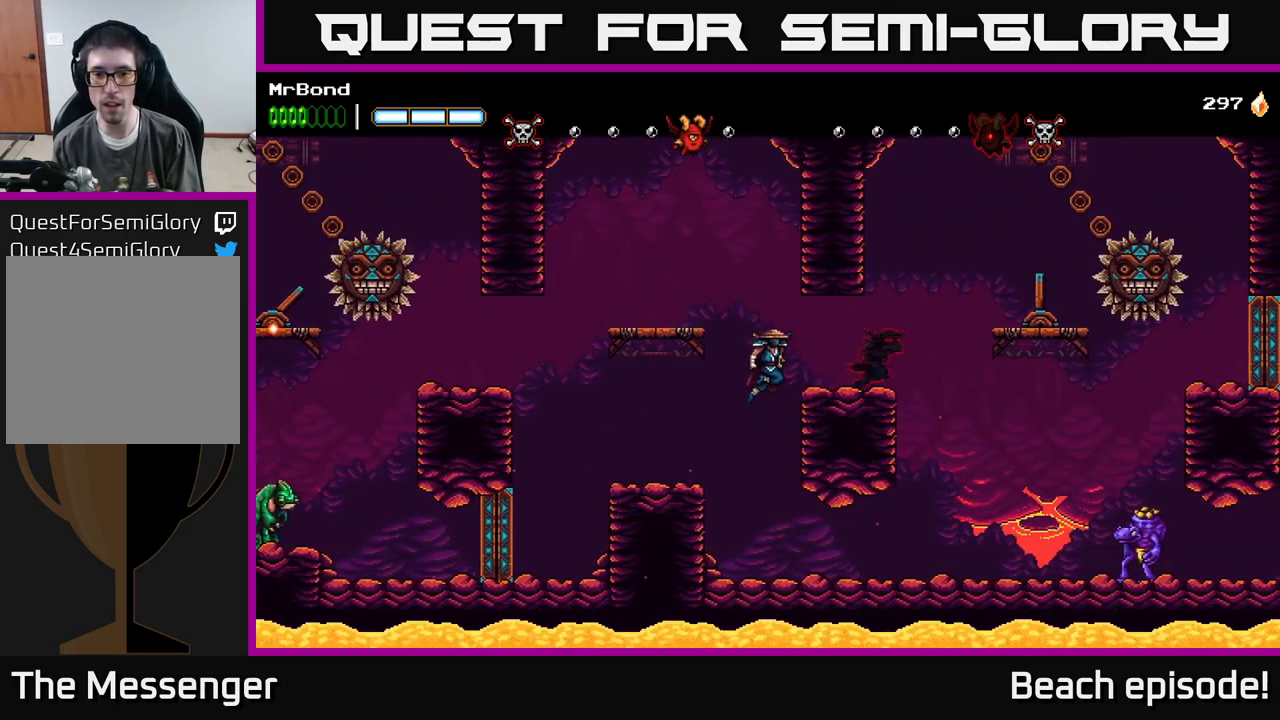
{"buttons": ["DPAD_RIGHT"], "left_stick": "center", "events": []}
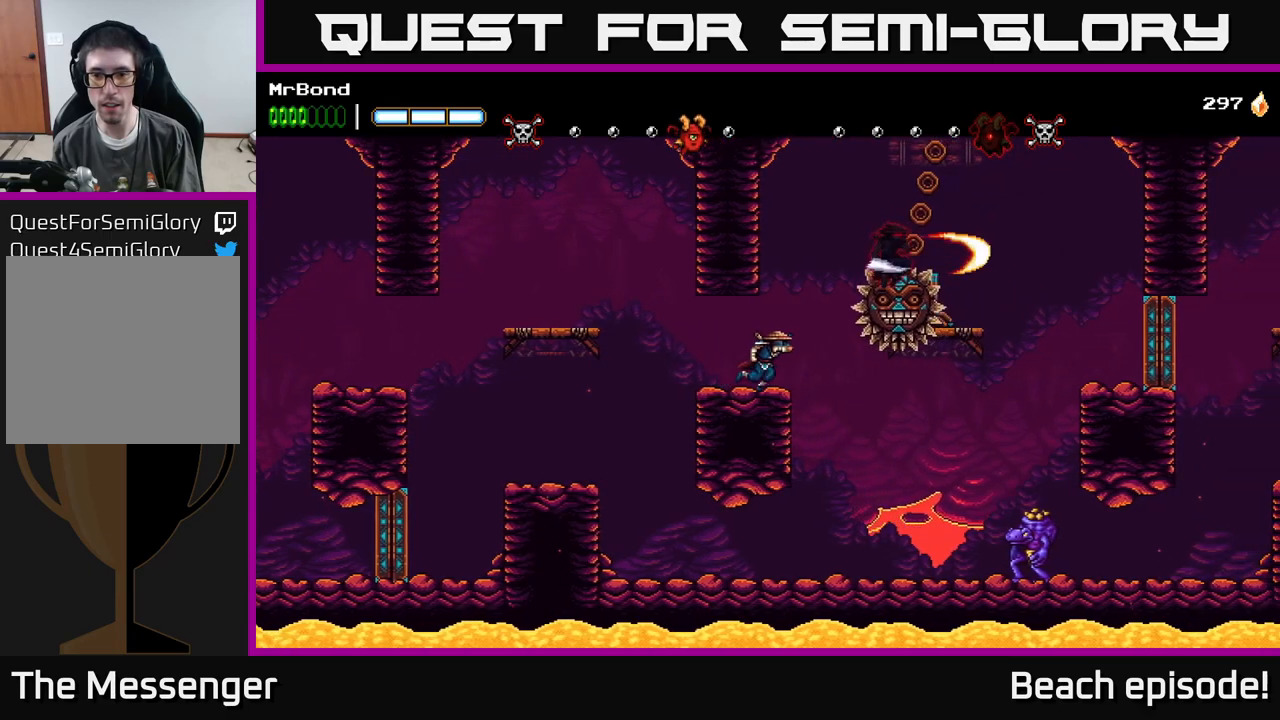
{"buttons": ["B", "DPAD_RIGHT"], "left_stick": "center", "events": [[400, "B", "down"]]}
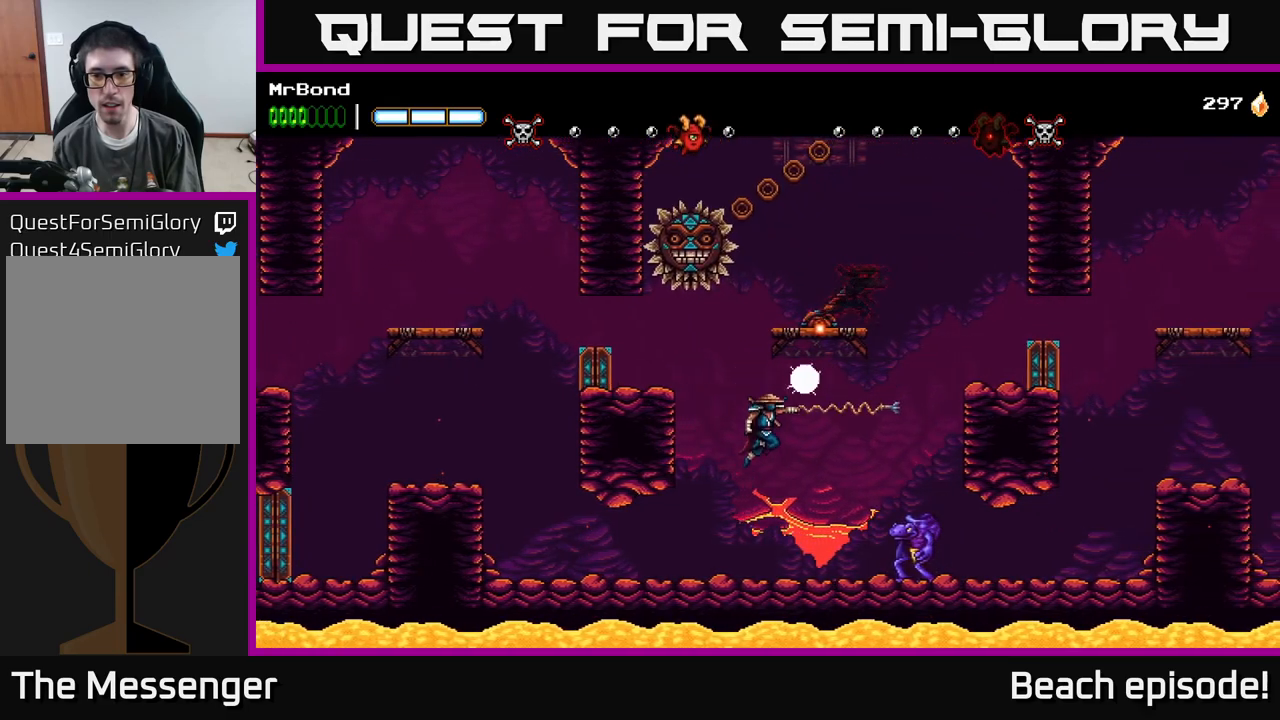
{"buttons": ["DPAD_RIGHT"], "left_stick": "center", "events": [[117, "B", "up"], [217, "A", "down"], [484, "A", "up"]]}
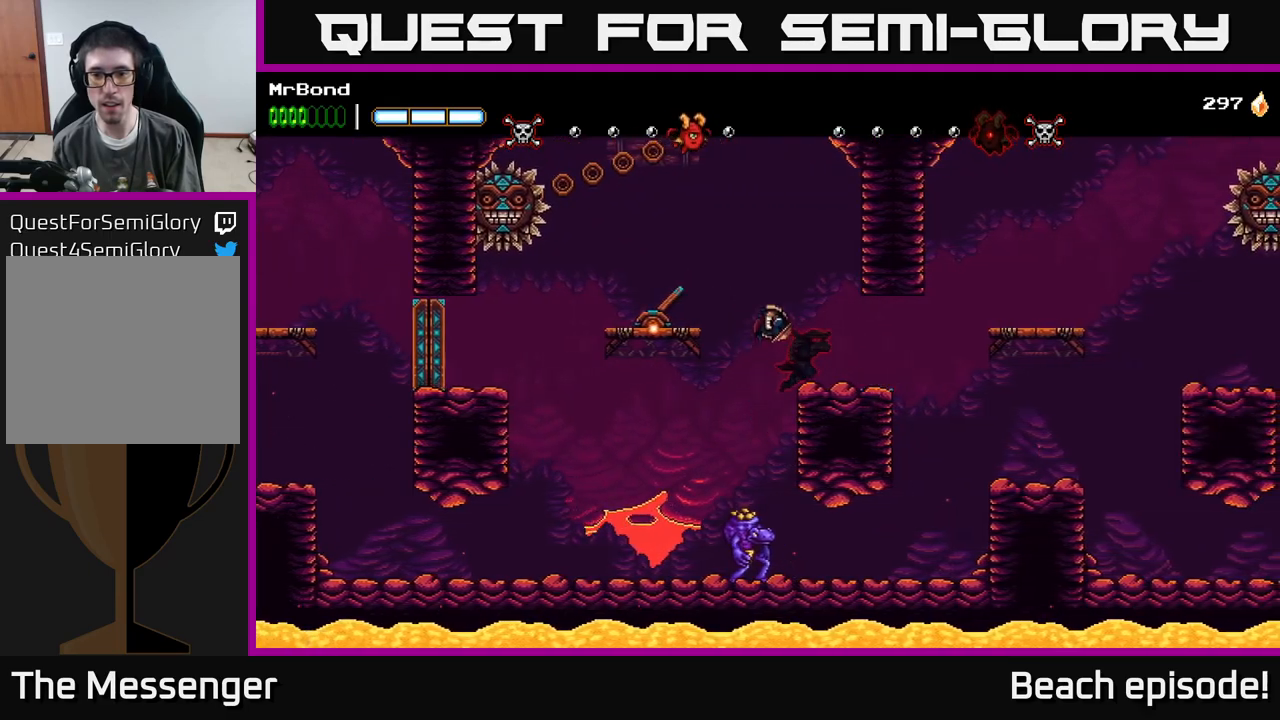
{"buttons": ["DPAD_RIGHT"], "left_stick": "center", "events": []}
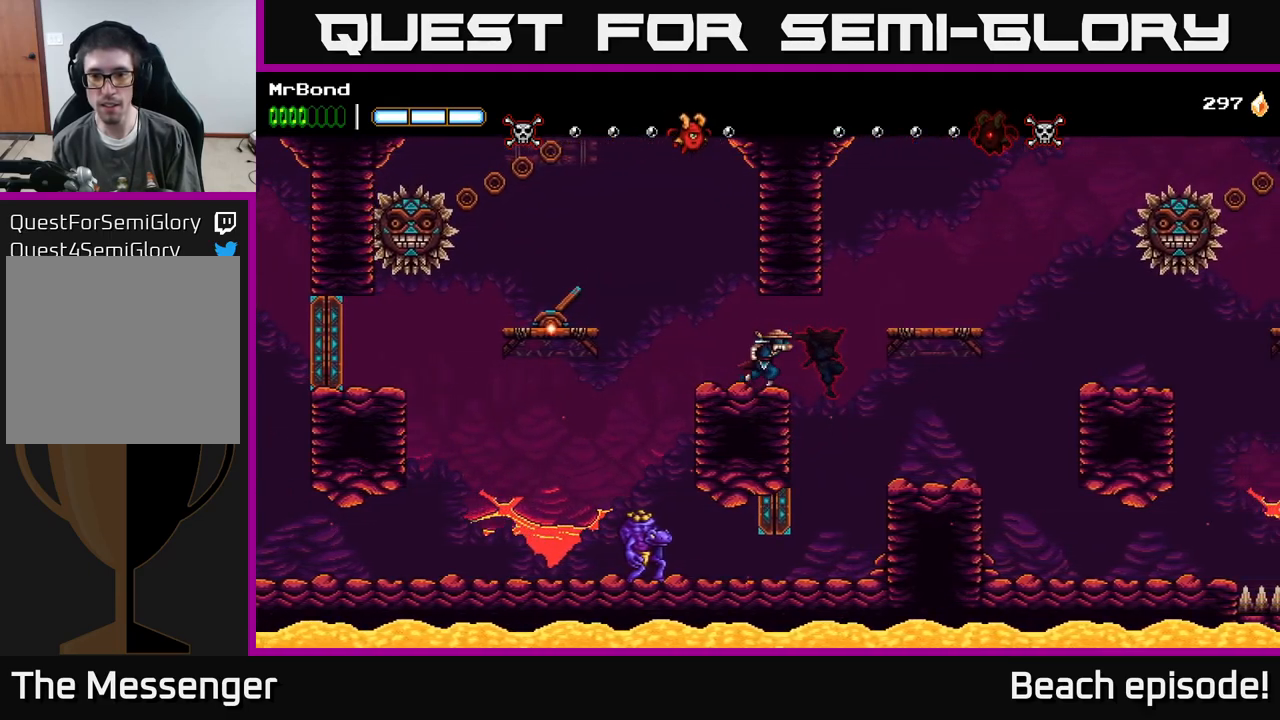
{"buttons": ["B", "DPAD_RIGHT"], "left_stick": "center", "events": [[467, "B", "down"]]}
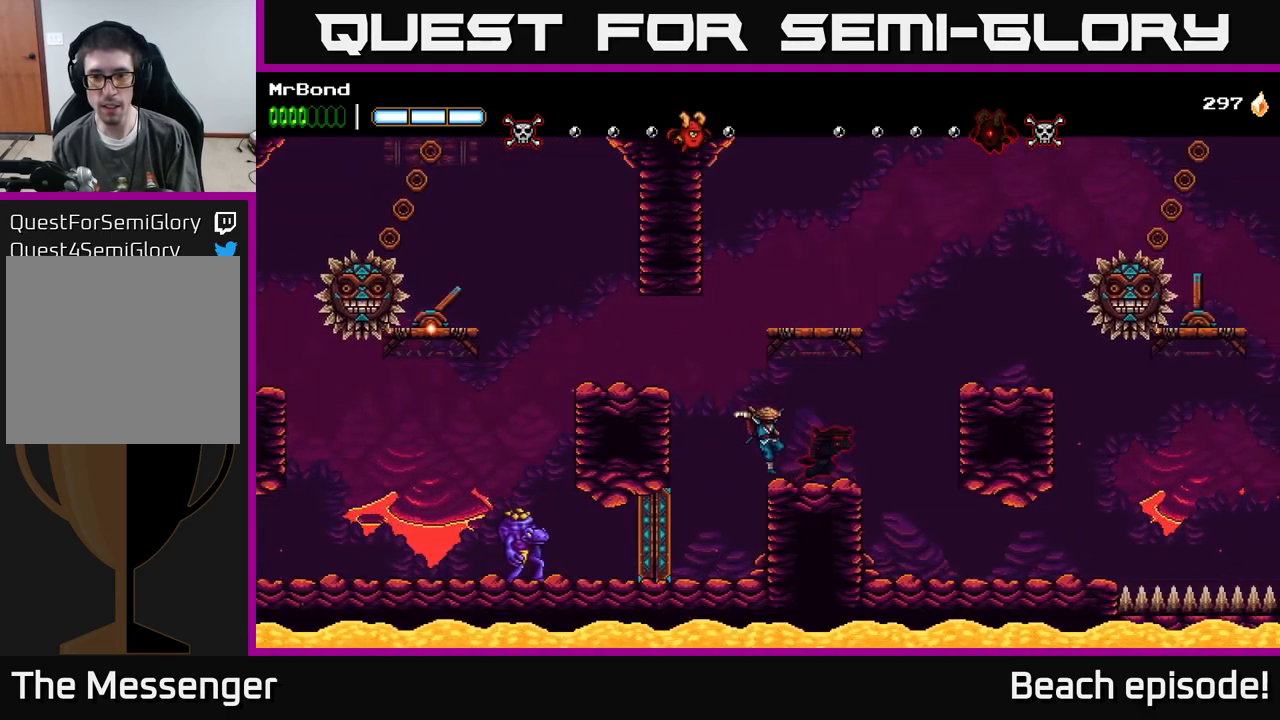
{"buttons": ["DPAD_RIGHT"], "left_stick": "center", "events": [[100, "B", "up"], [167, "A", "down"], [367, "A", "up"]]}
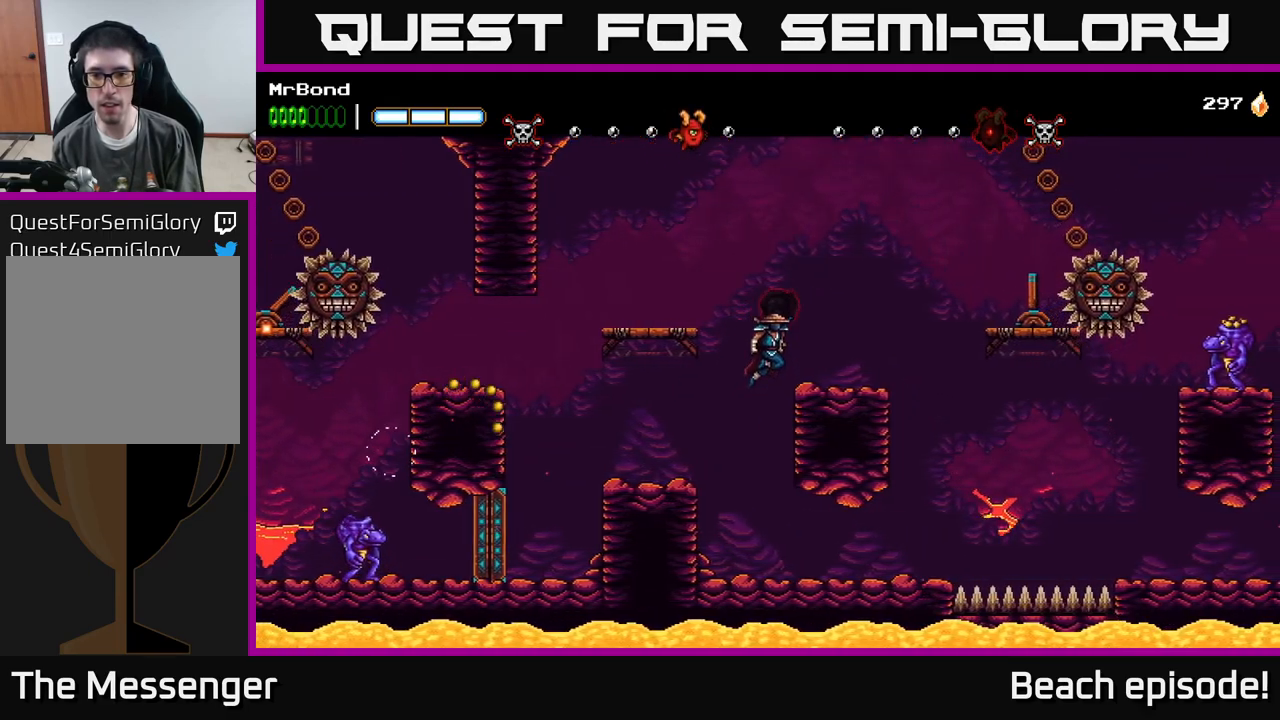
{"buttons": ["A", "DPAD_RIGHT"], "left_stick": "center", "events": [[484, "A", "down"]]}
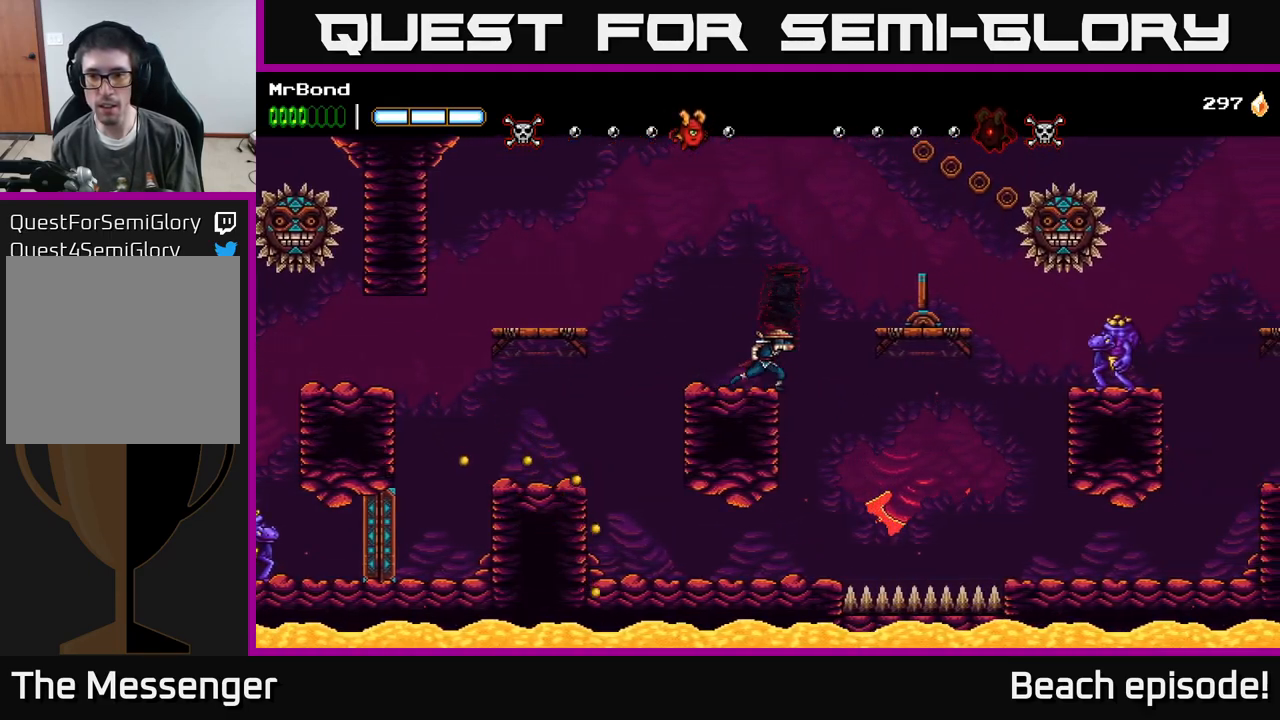
{"buttons": ["DPAD_RIGHT"], "left_stick": "center", "events": [[67, "A", "up"], [217, "X", "down"], [317, "X", "up"]]}
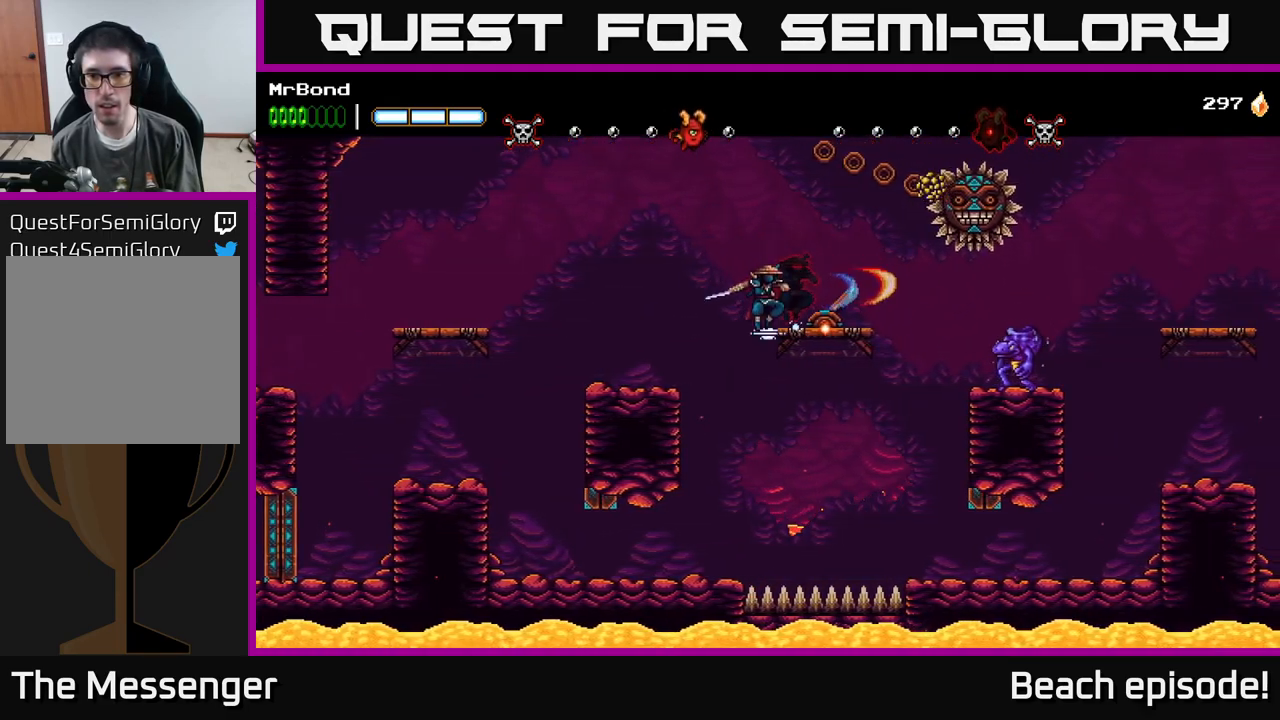
{"buttons": ["DPAD_RIGHT"], "left_stick": "center", "events": [[100, "A", "down"], [467, "A", "up"]]}
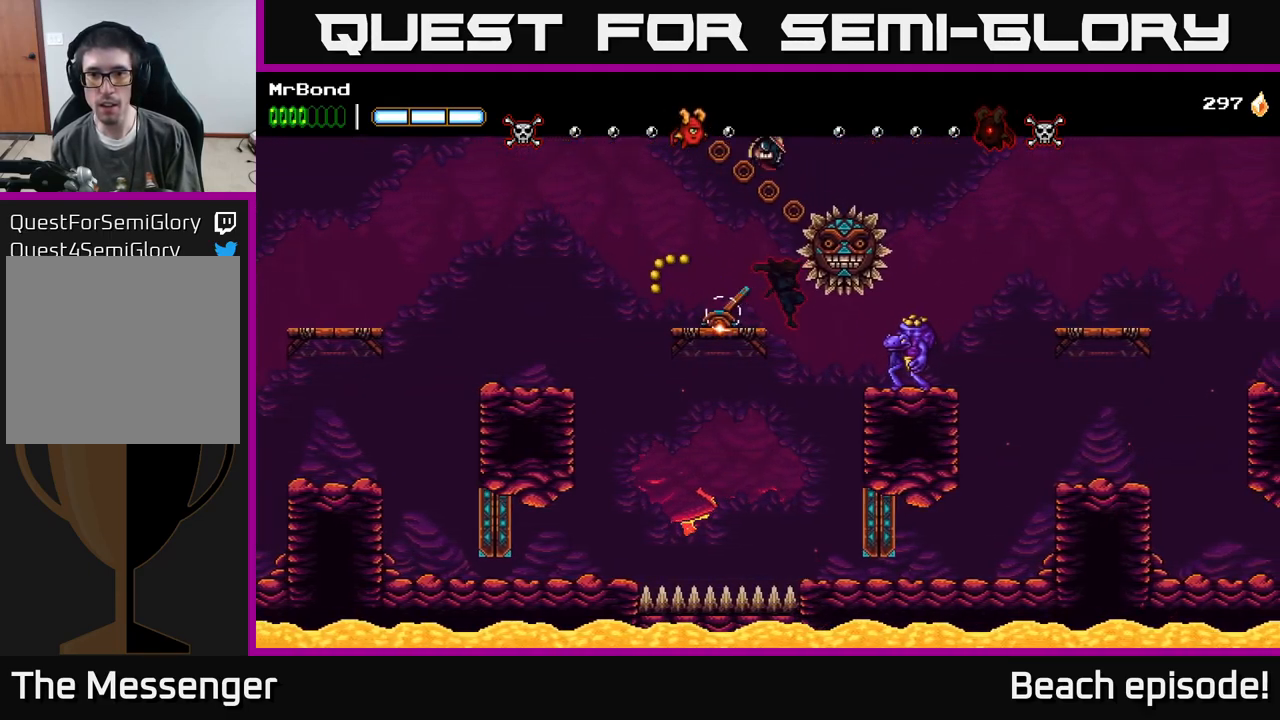
{"buttons": ["A", "DPAD_RIGHT"], "left_stick": "center", "events": [[17, "A", "down"]]}
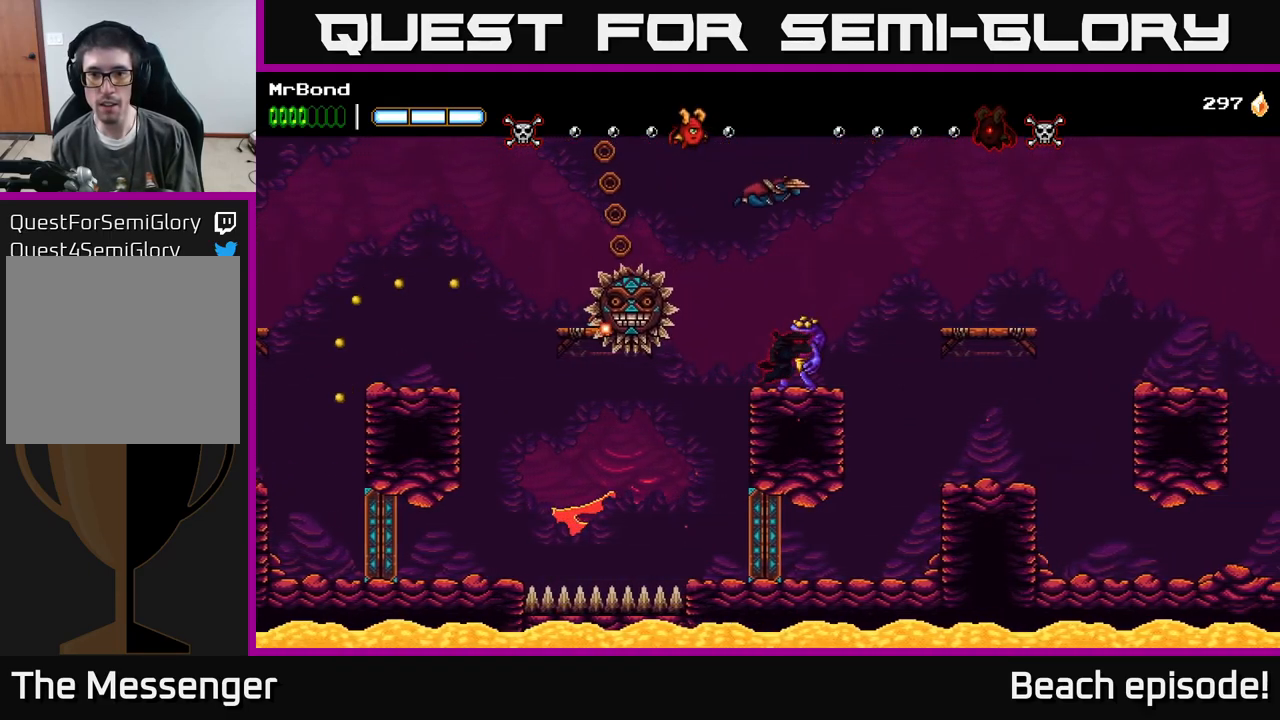
{"buttons": ["A", "DPAD_RIGHT"], "left_stick": "center", "events": [[234, "X", "down"], [383, "X", "up"]]}
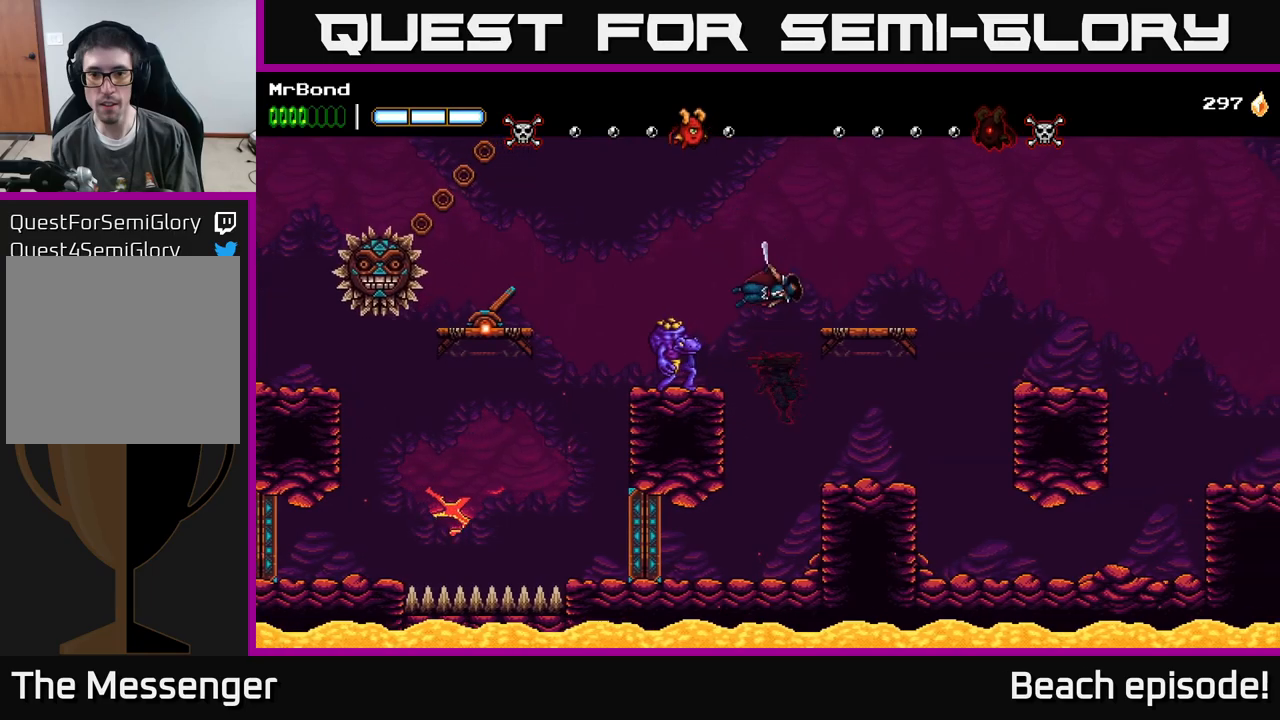
{"buttons": ["A", "DPAD_RIGHT"], "left_stick": "center", "events": [[300, "A", "up"], [466, "A", "down"]]}
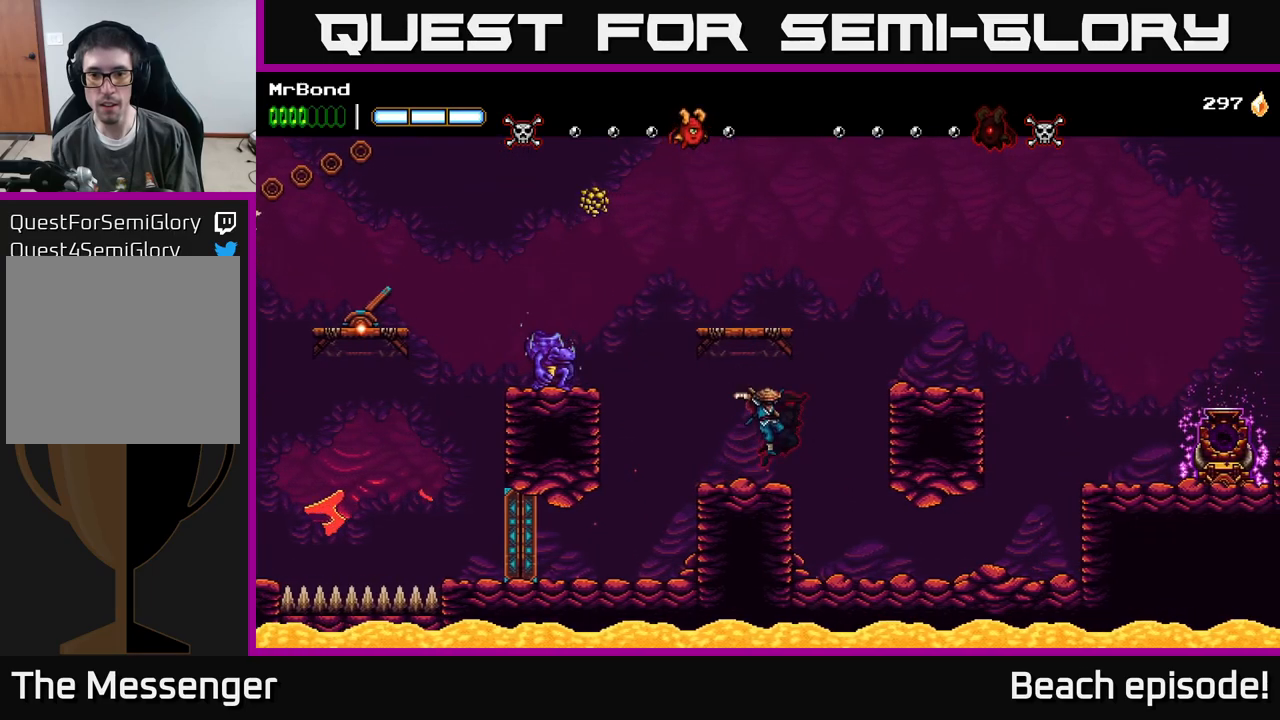
{"buttons": ["DPAD_RIGHT"], "left_stick": "center", "events": [[316, "A", "up"], [350, "A", "down"], [483, "A", "up"]]}
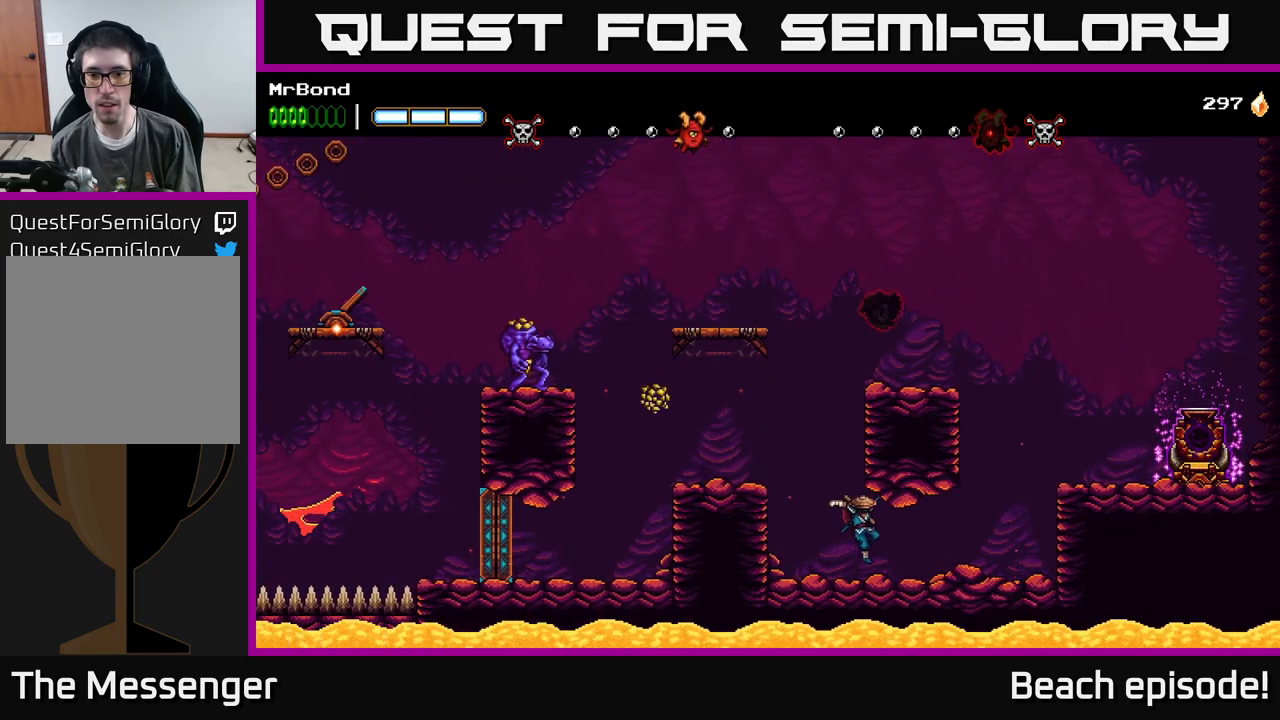
{"buttons": ["A", "DPAD_RIGHT"], "left_stick": "center", "events": [[500, "A", "down"]]}
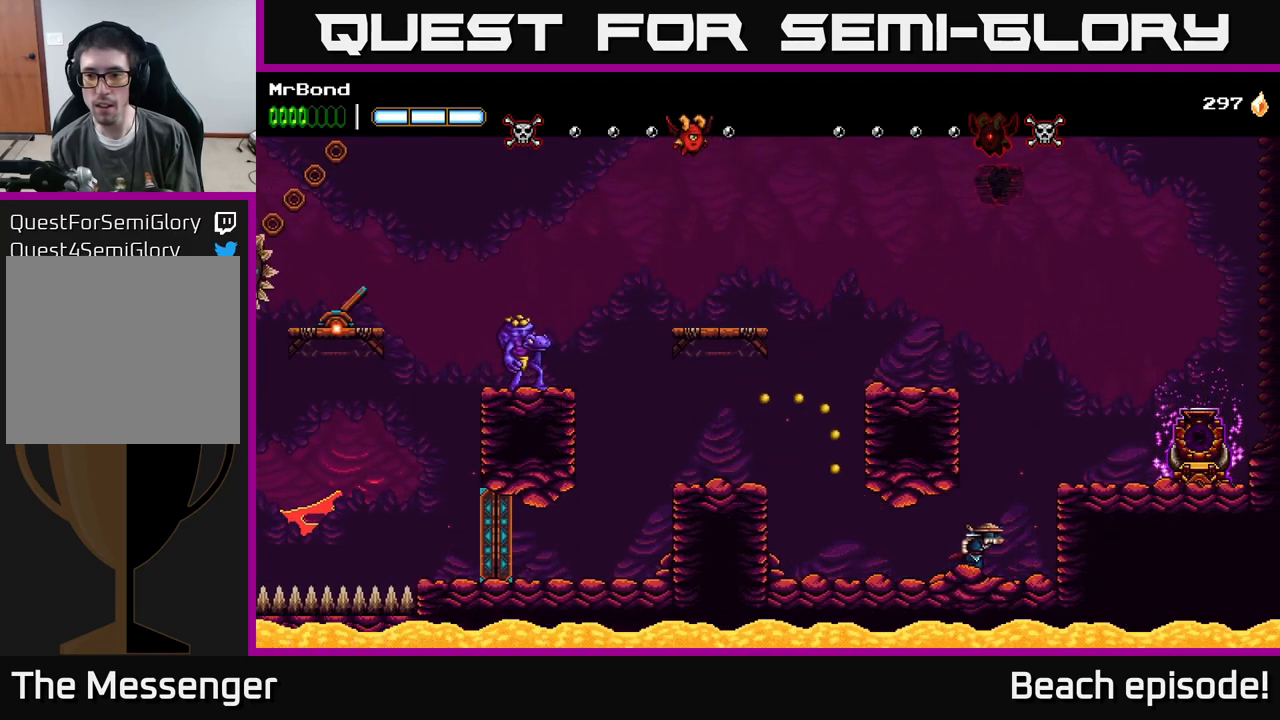
{"buttons": ["X", "DPAD_RIGHT"], "left_stick": "center", "events": [[166, "A", "up"], [433, "X", "down"]]}
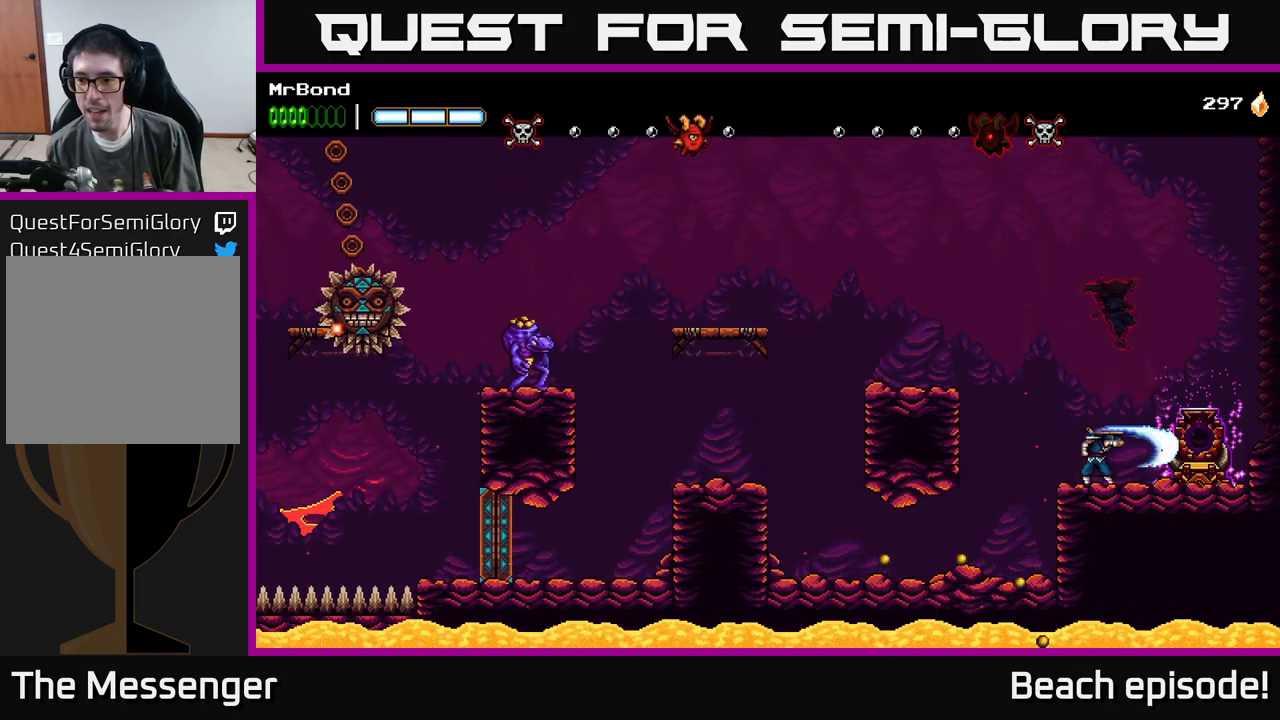
{"buttons": [], "left_stick": "center", "events": [[16, "X", "up"], [300, "DPAD_RIGHT", "up"]]}